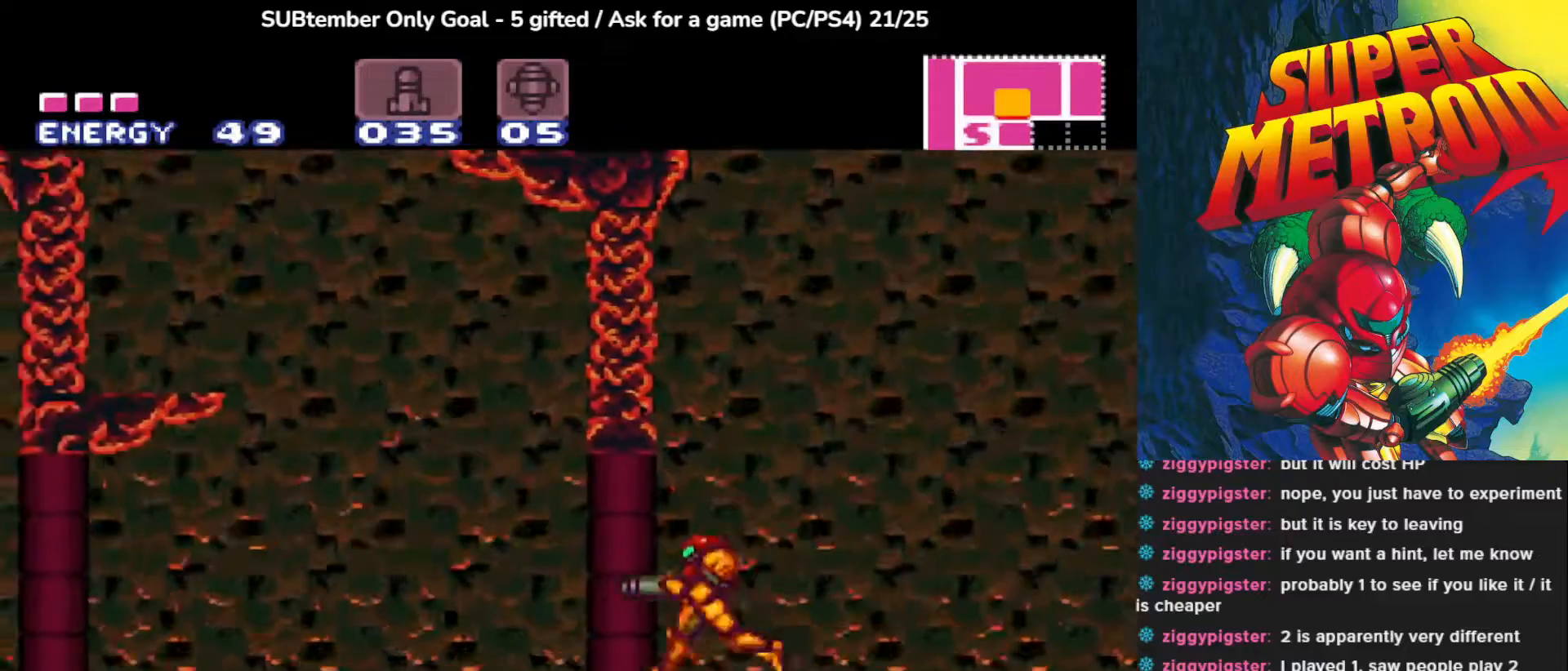
Gameplay with a controller (PlayStation layout); each line is a JSON object with the inputs held at the frame after it. "events" lists button and stick changes between this image and that frame as [ms after this image, input, new state], when the widget could be followed in between. Not read: right_stick.
{"buttons": ["DPAD_LEFT"], "left_stick": "center", "events": []}
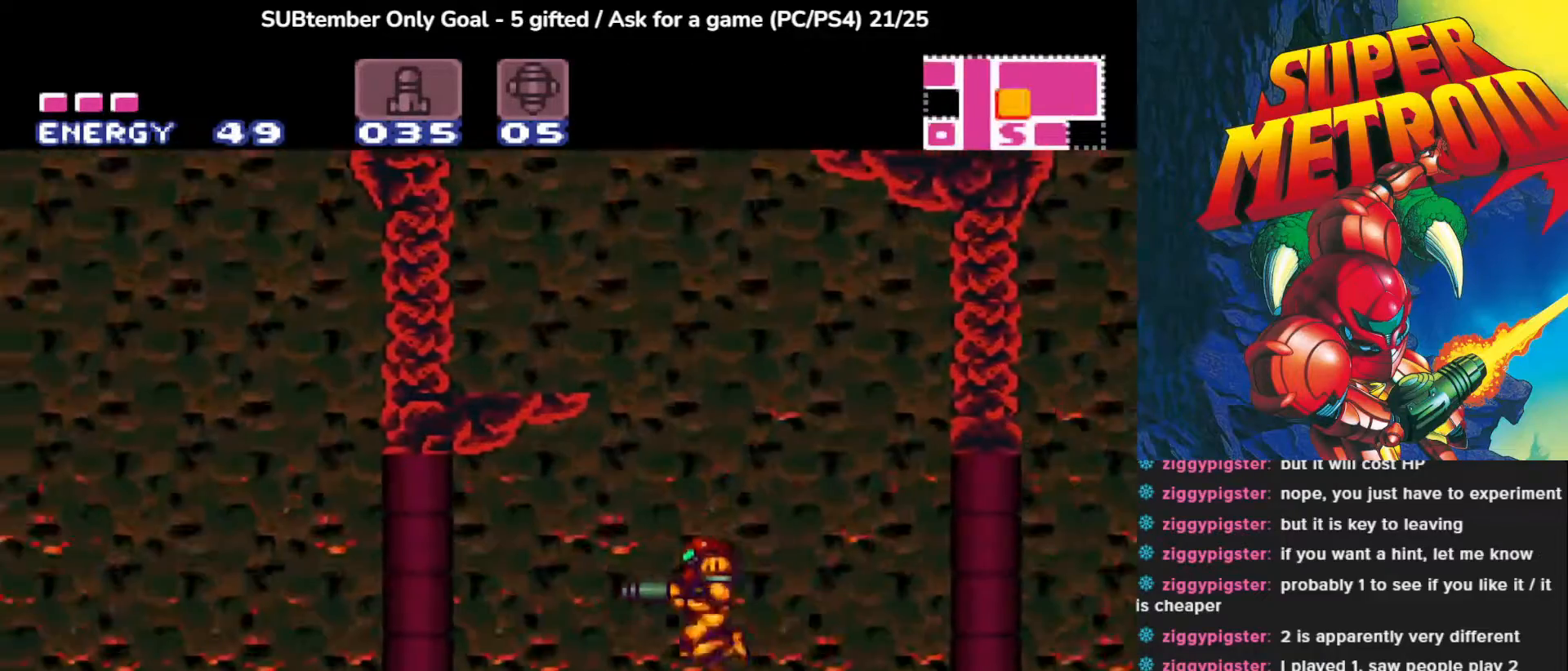
{"buttons": ["DPAD_LEFT"], "left_stick": "center", "events": []}
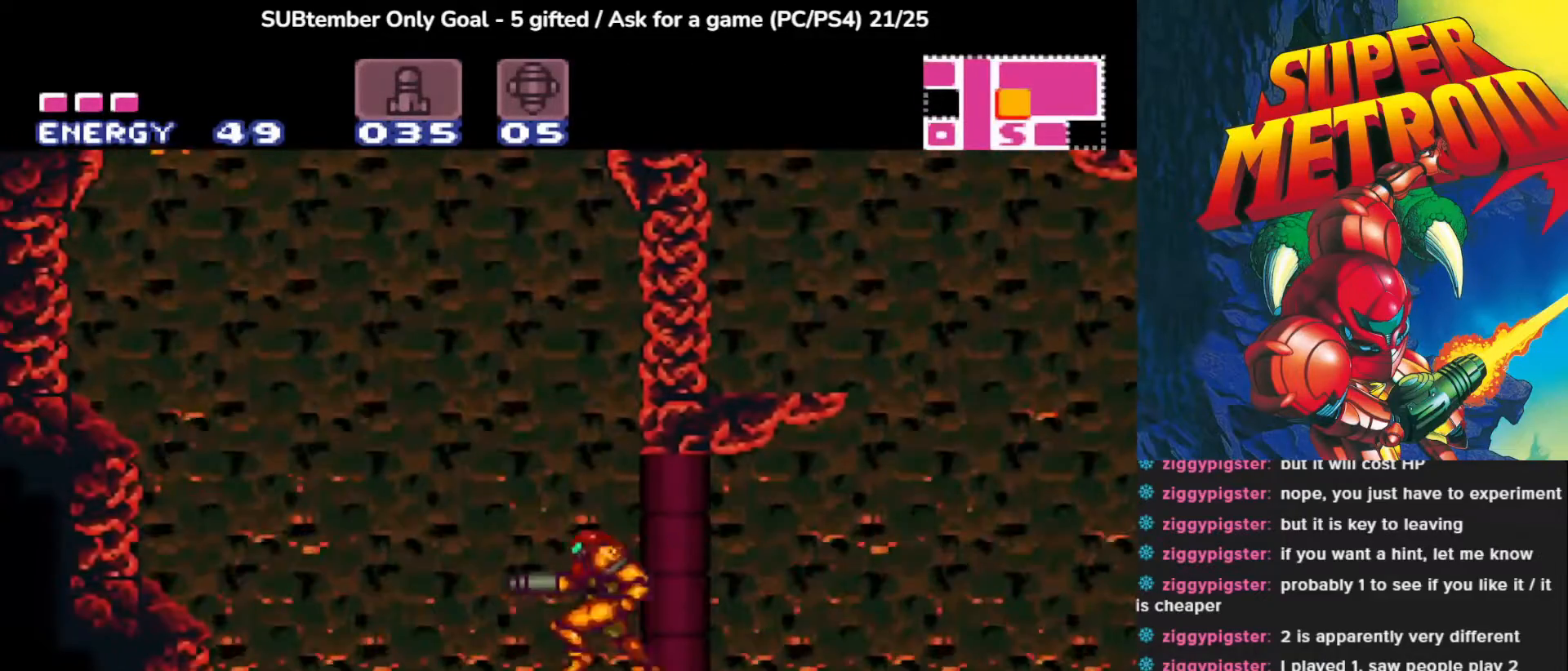
{"buttons": [], "left_stick": "center", "events": [[300, "DPAD_LEFT", "up"]]}
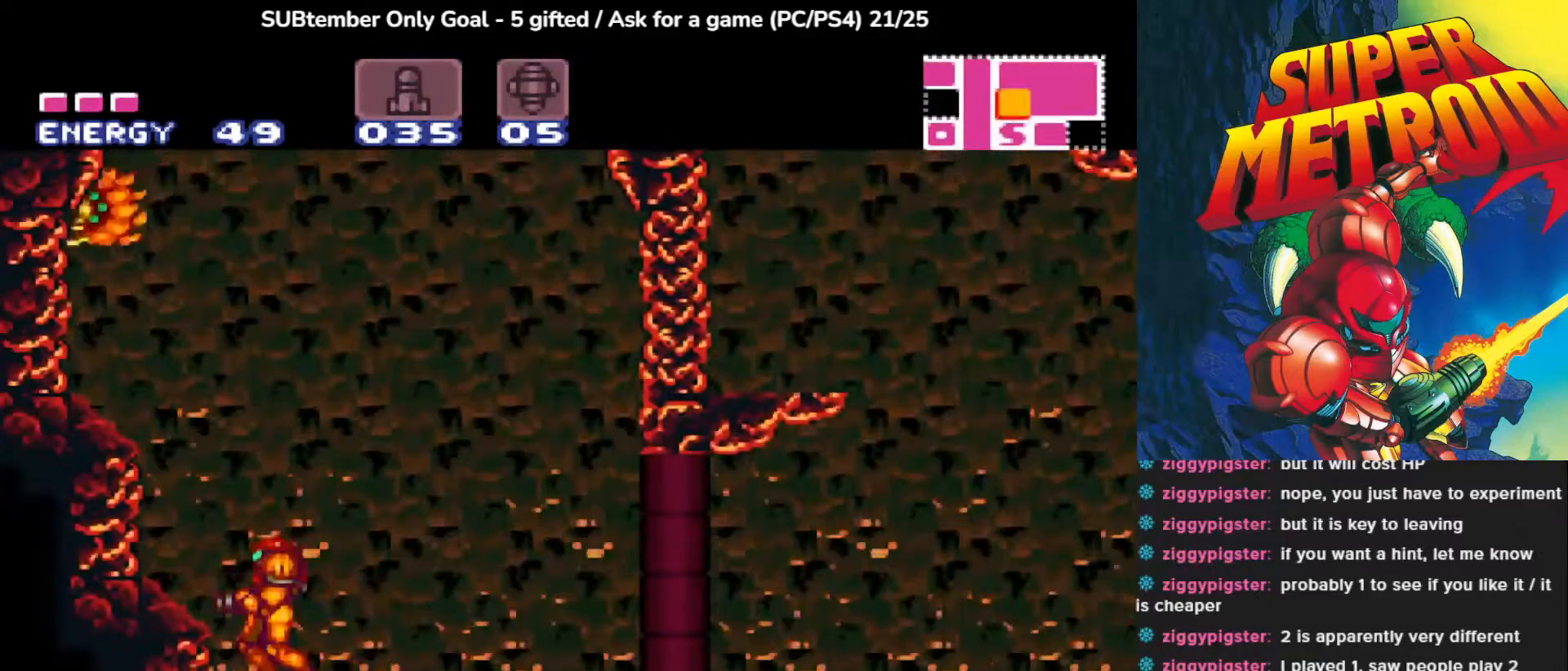
{"buttons": ["CROSS", "SQUARE"], "left_stick": "center", "events": [[383, "CROSS", "down"], [467, "SQUARE", "down"]]}
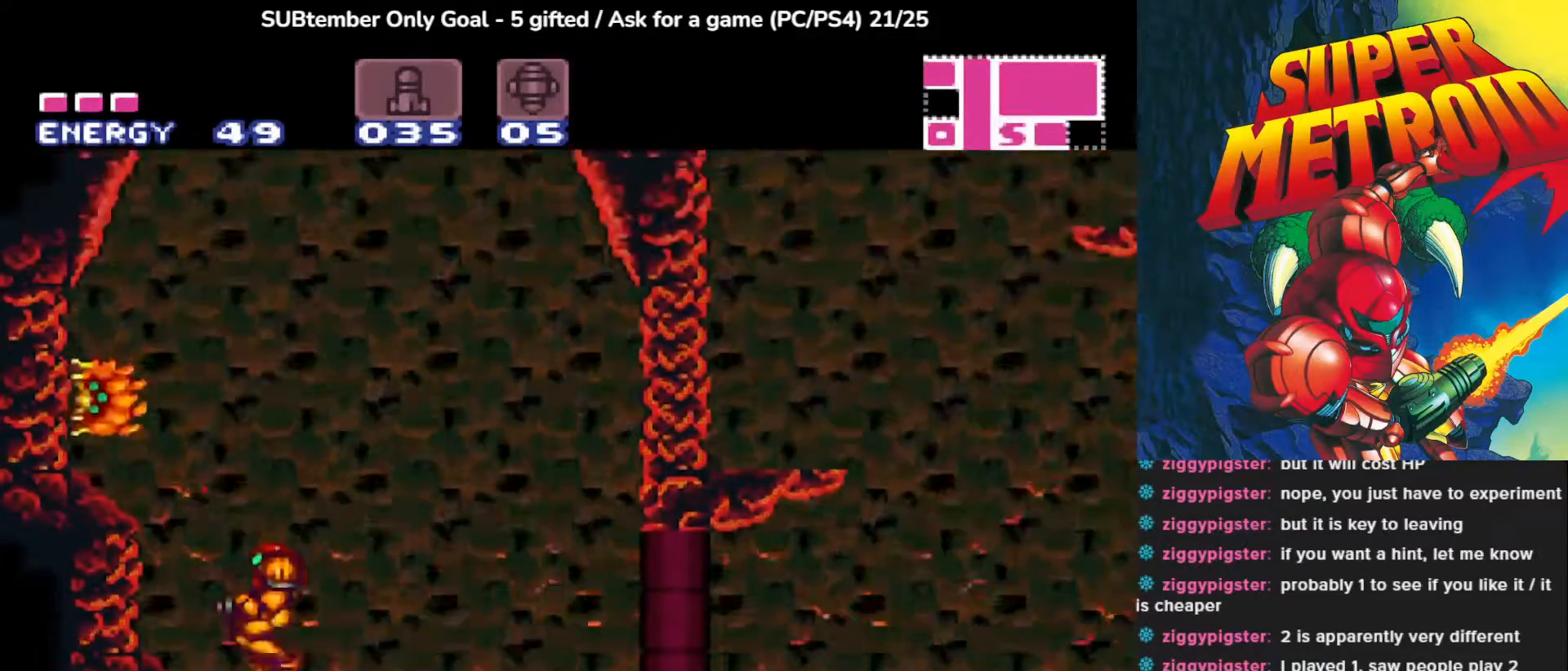
{"buttons": ["SQUARE"], "left_stick": "center", "events": [[133, "CROSS", "up"], [150, "SQUARE", "up"], [233, "SQUARE", "down"], [367, "SQUARE", "up"], [433, "SQUARE", "down"]]}
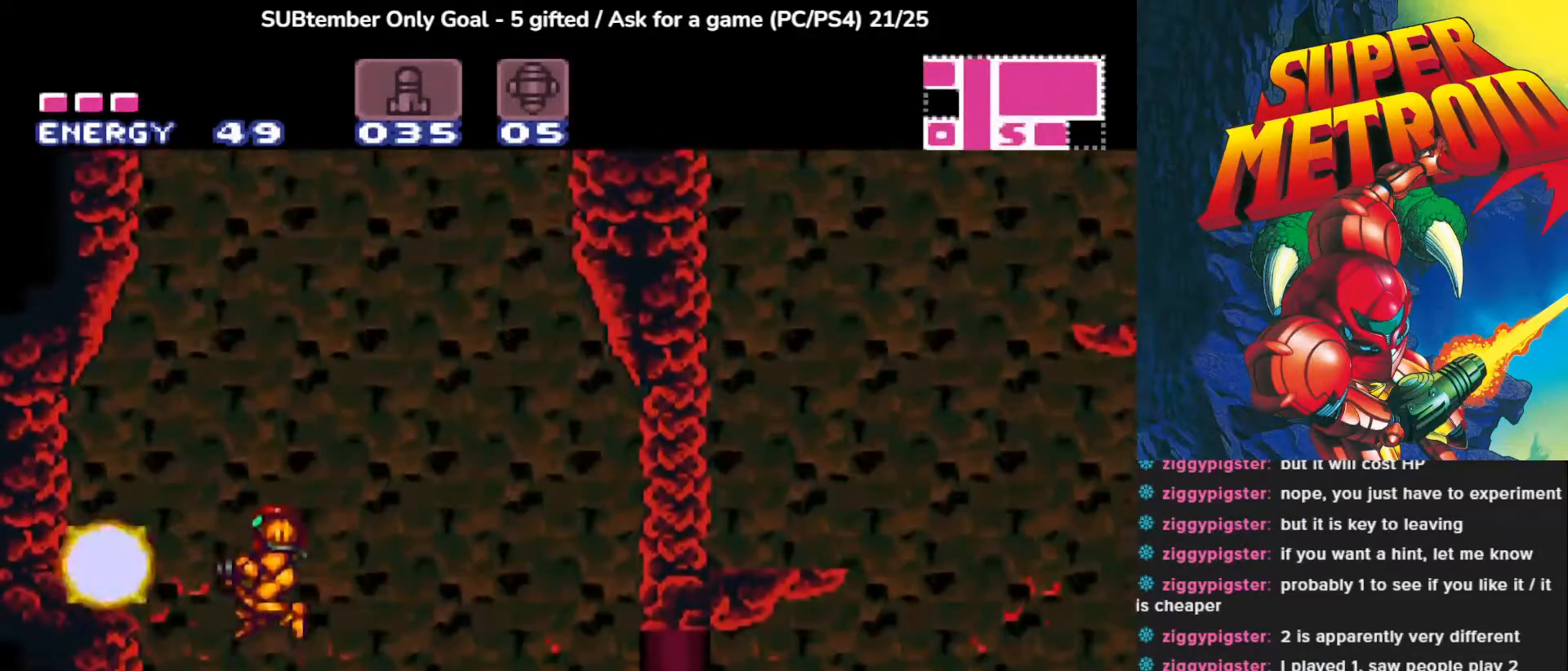
{"buttons": ["DPAD_RIGHT"], "left_stick": "center", "events": [[50, "SQUARE", "up"], [100, "SQUARE", "down"], [217, "SQUARE", "up"], [250, "DPAD_RIGHT", "down"]]}
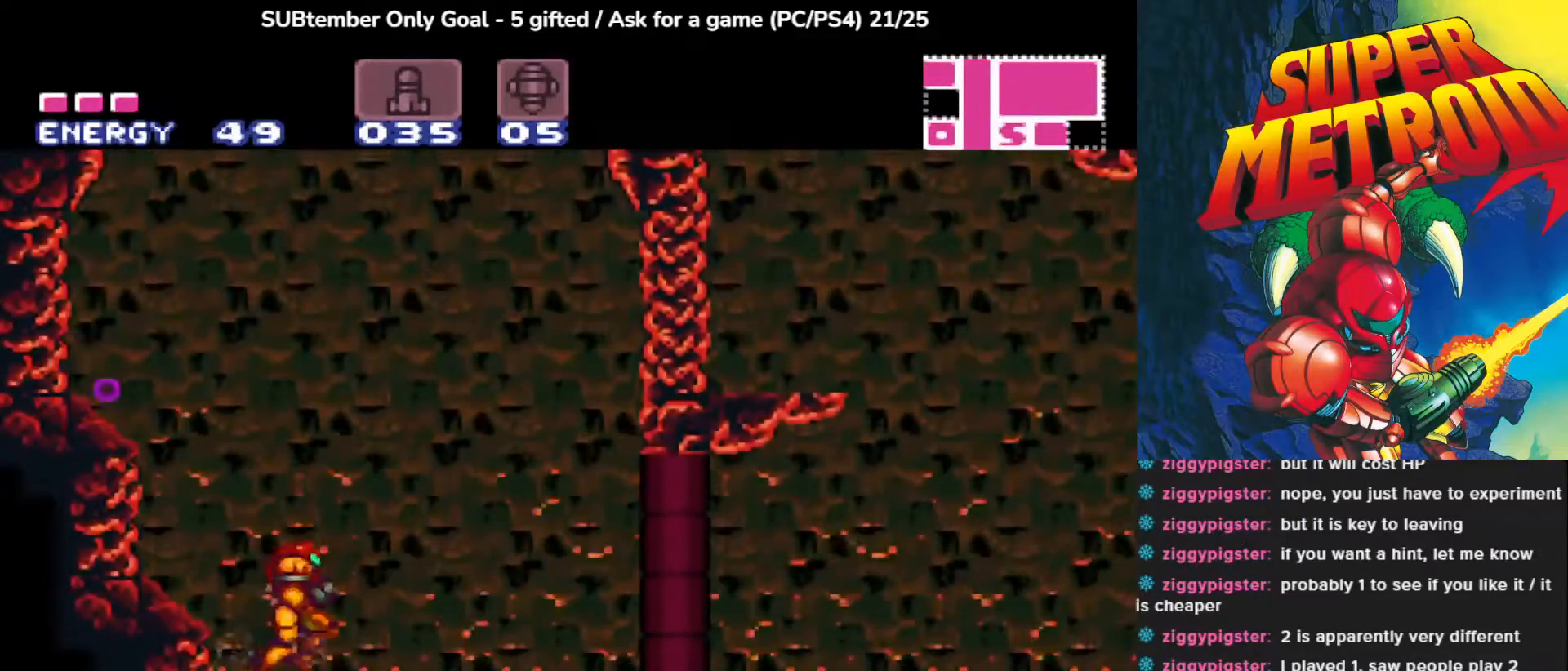
{"buttons": ["DPAD_RIGHT"], "left_stick": "center", "events": []}
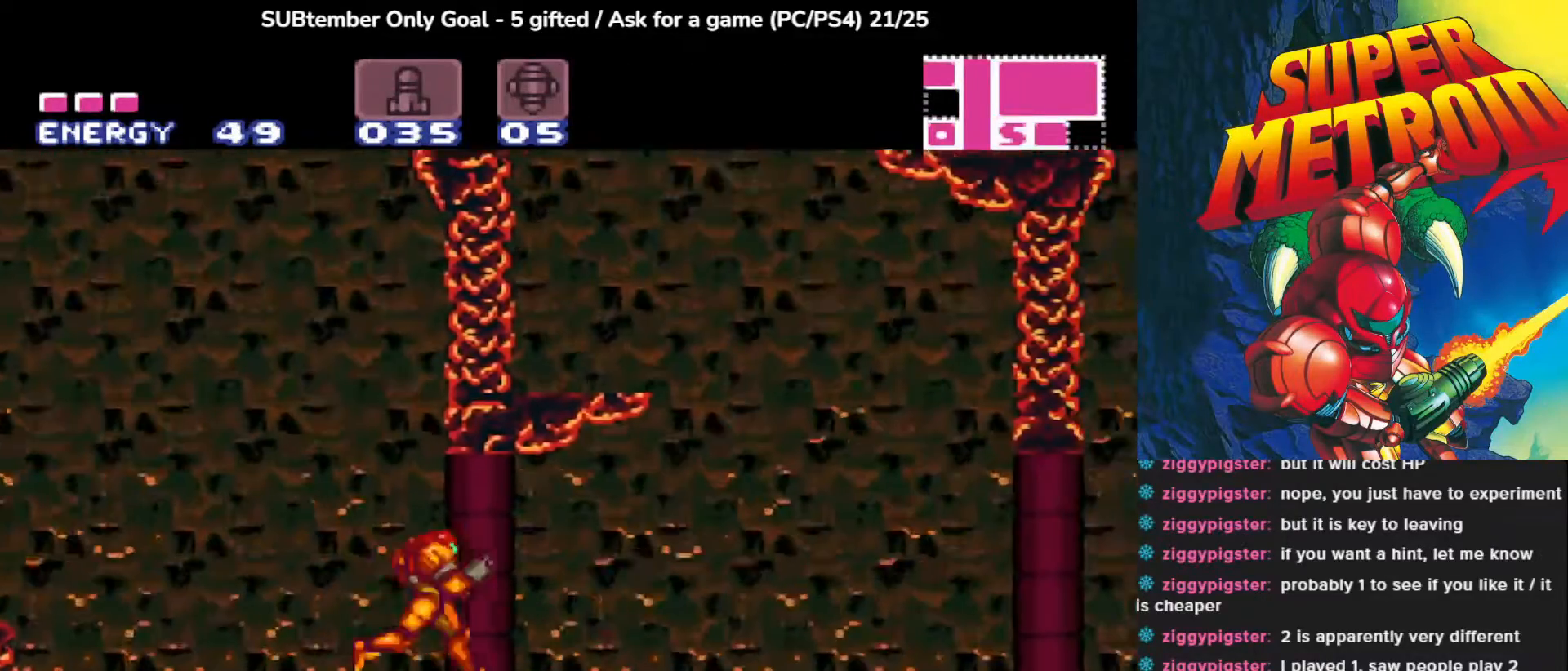
{"buttons": ["CROSS"], "left_stick": "center", "events": [[367, "DPAD_RIGHT", "up"], [467, "CROSS", "down"]]}
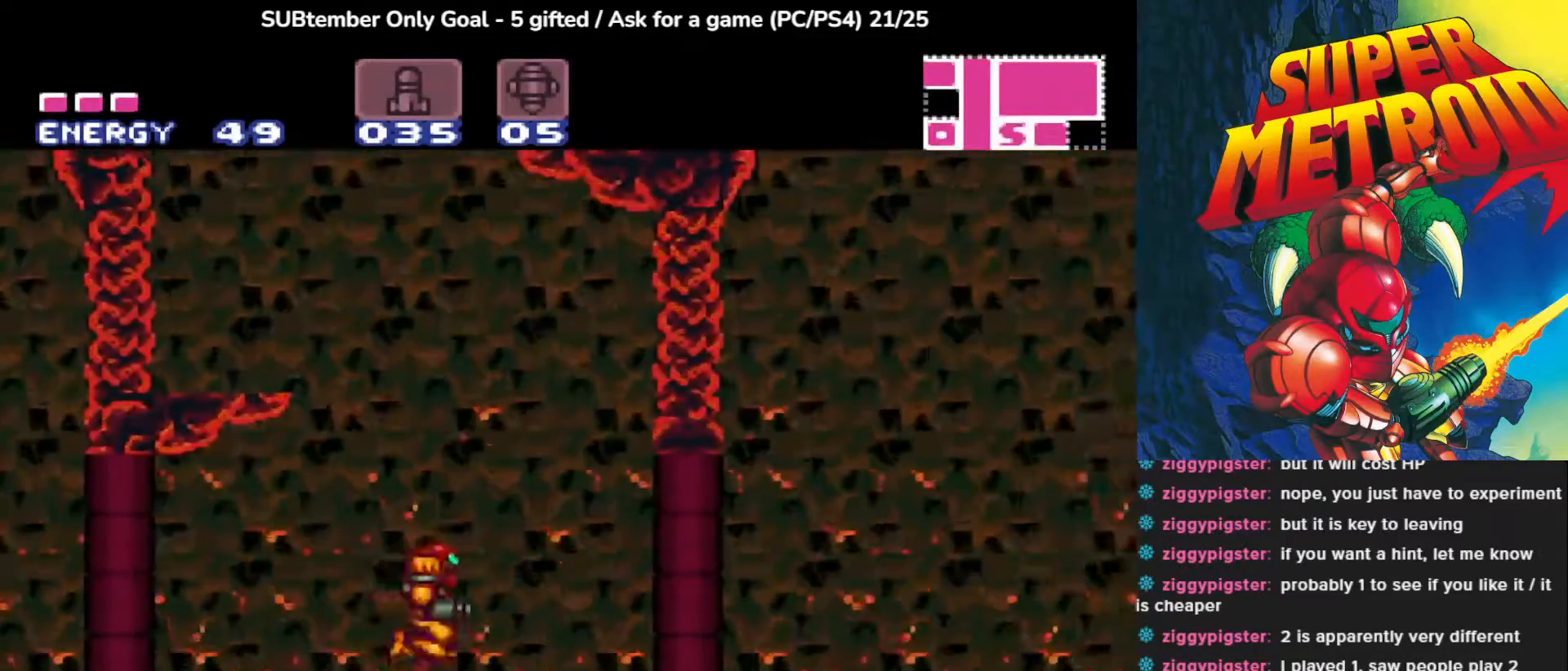
{"buttons": ["DPAD_LEFT"], "left_stick": "center", "events": [[167, "DPAD_LEFT", "down"], [467, "CROSS", "up"]]}
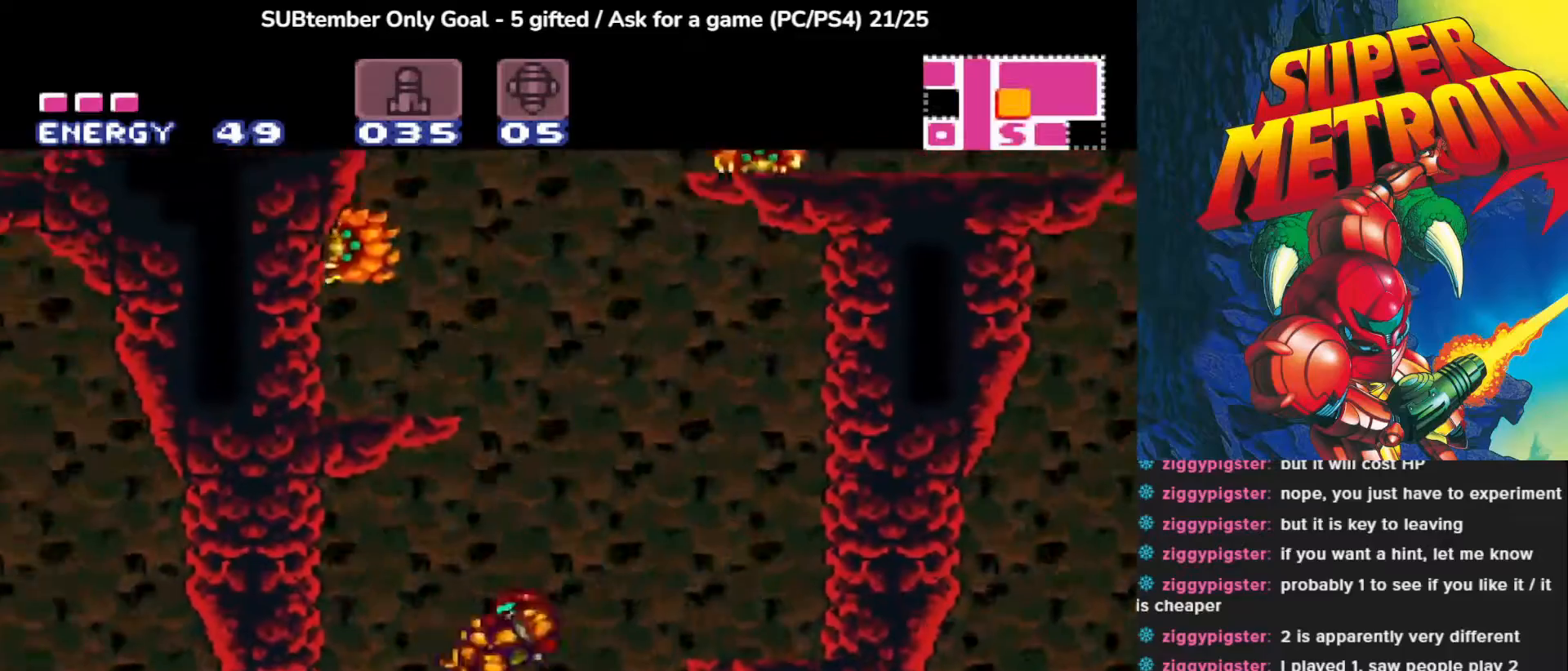
{"buttons": ["DPAD_RIGHT"], "left_stick": "center", "events": [[183, "DPAD_LEFT", "up"], [483, "DPAD_RIGHT", "down"]]}
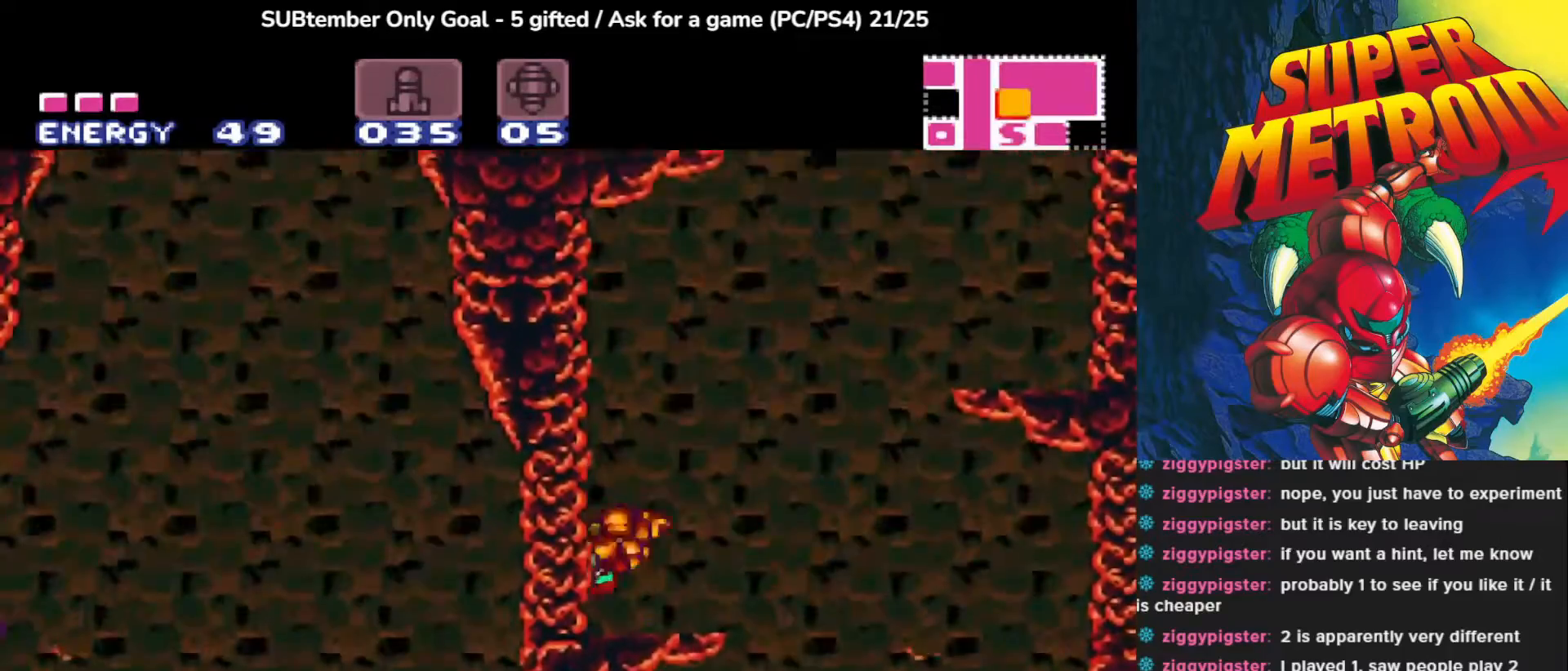
{"buttons": ["CROSS", "DPAD_RIGHT"], "left_stick": "center", "events": [[233, "CROSS", "down"]]}
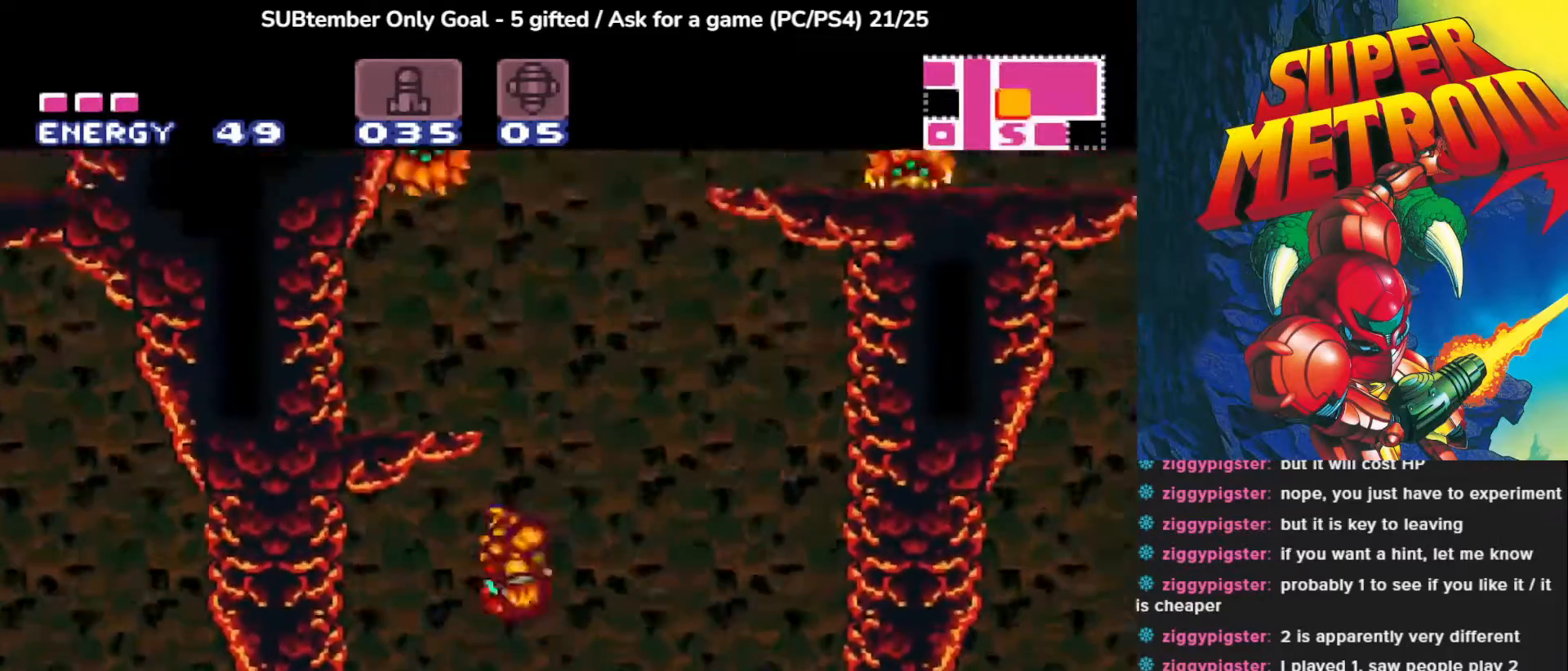
{"buttons": ["DPAD_RIGHT"], "left_stick": "center", "events": [[367, "CROSS", "up"]]}
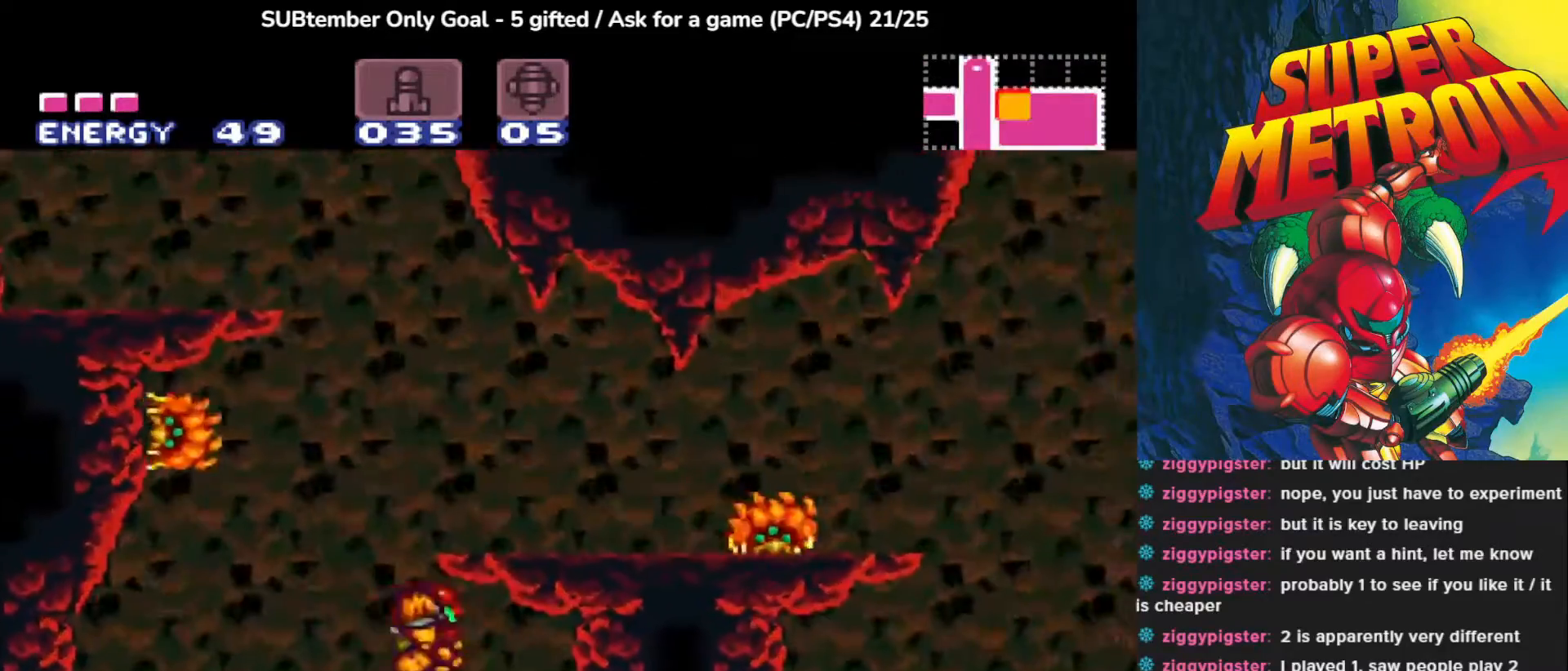
{"buttons": [], "left_stick": "center", "events": [[83, "DPAD_RIGHT", "up"]]}
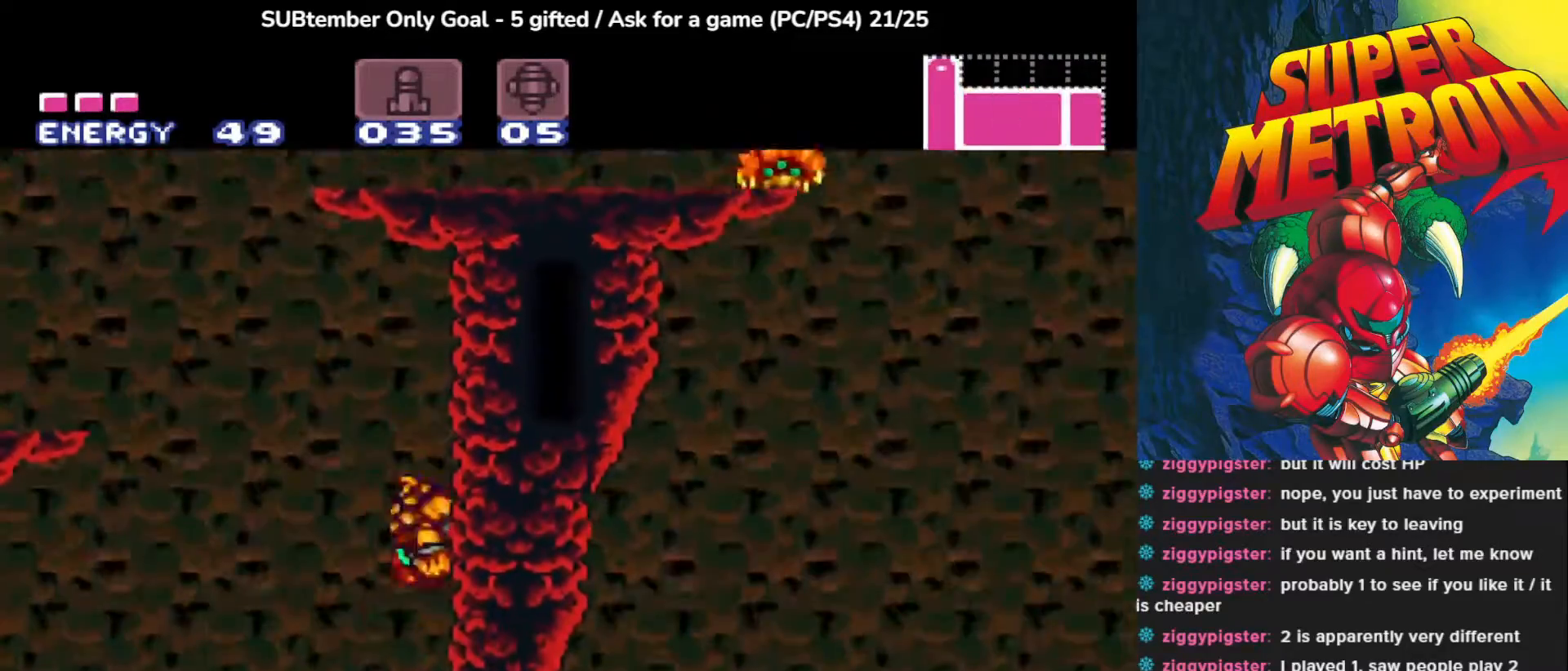
{"buttons": ["CROSS", "DPAD_LEFT"], "left_stick": "center", "events": [[250, "DPAD_LEFT", "down"], [450, "CROSS", "down"]]}
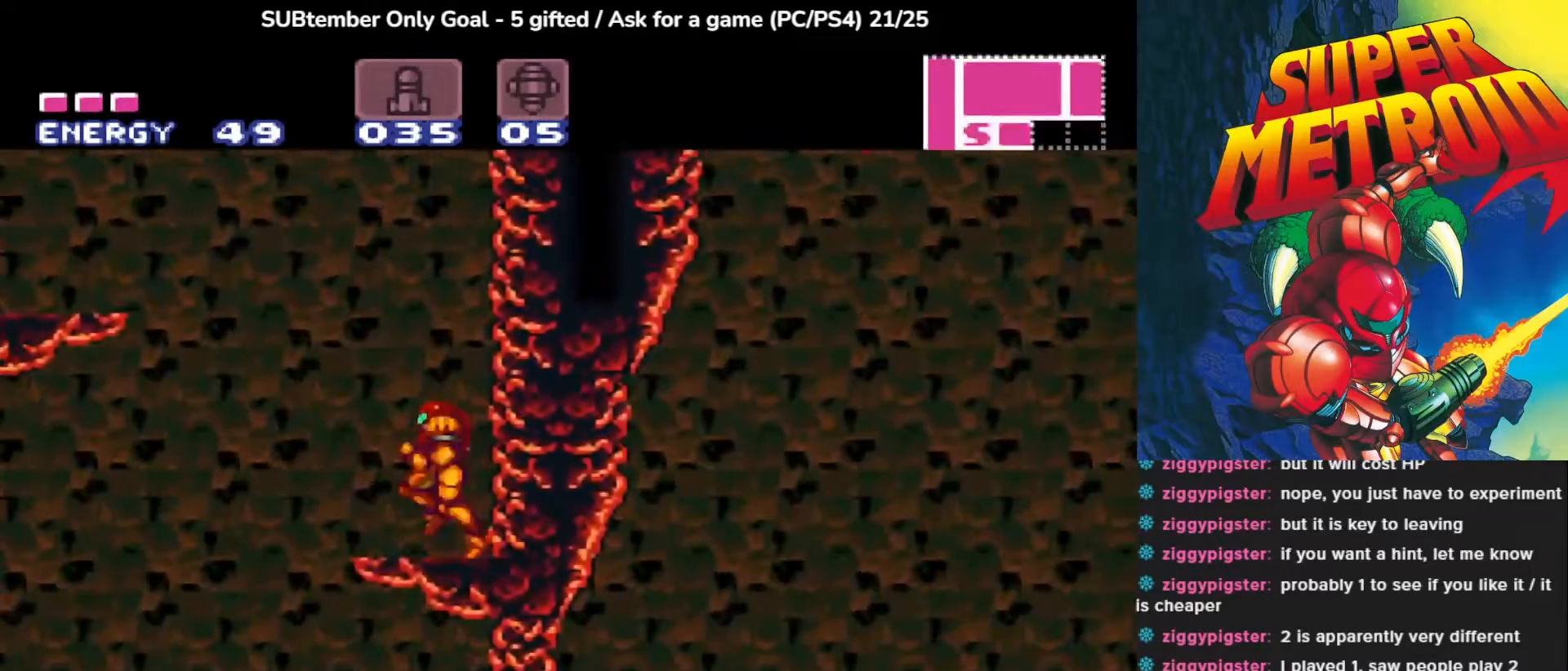
{"buttons": ["CROSS", "SQUARE", "DPAD_LEFT"], "left_stick": "center", "events": [[350, "SQUARE", "down"]]}
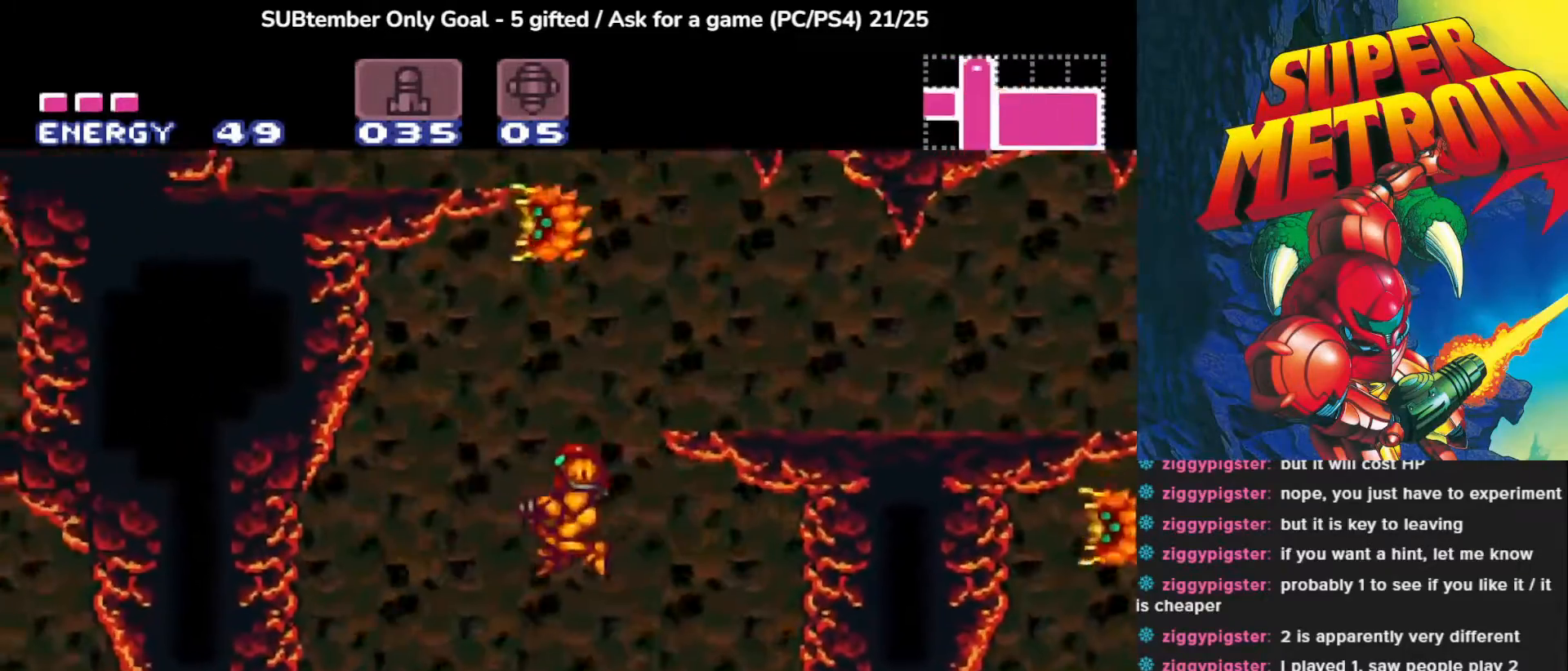
{"buttons": [], "left_stick": "center", "events": [[33, "SQUARE", "up"], [67, "CROSS", "up"], [467, "DPAD_LEFT", "up"]]}
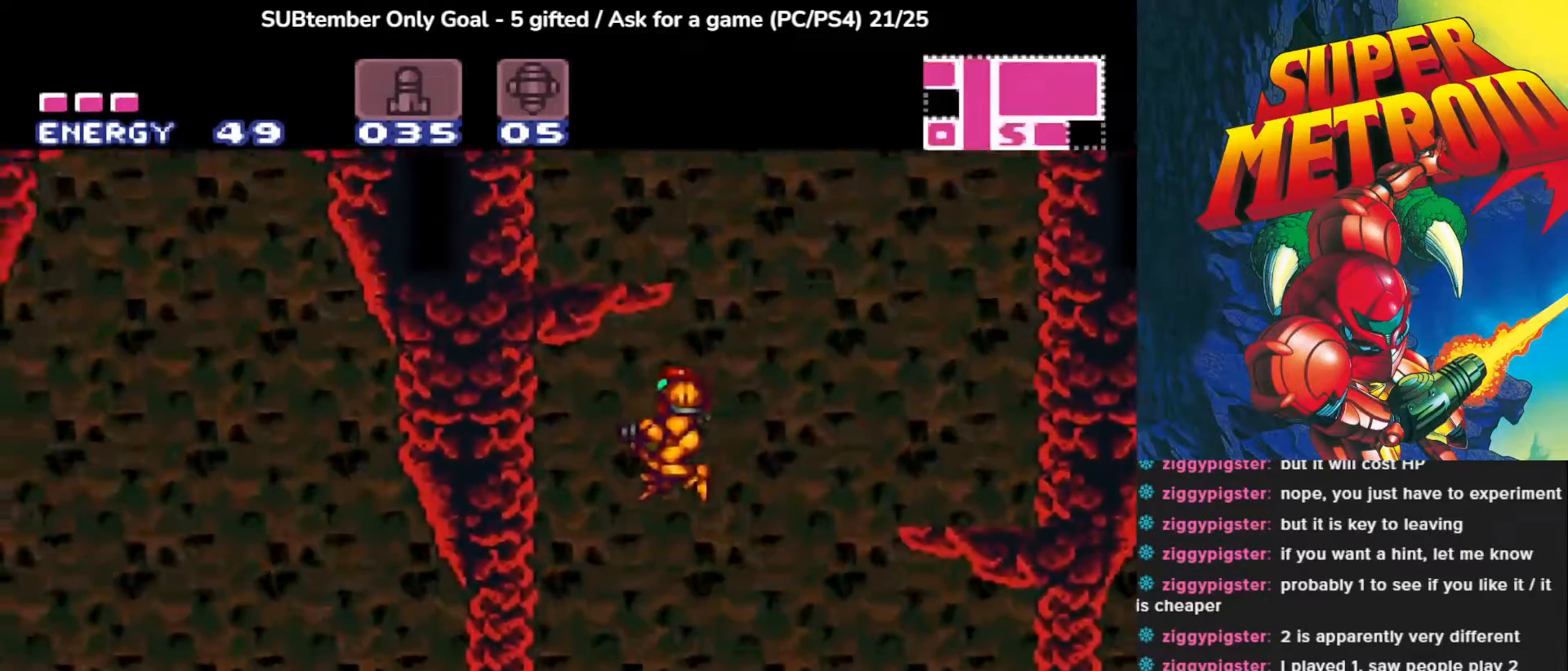
{"buttons": ["CROSS", "DPAD_RIGHT"], "left_stick": "center", "events": [[200, "DPAD_RIGHT", "down"], [333, "CROSS", "down"]]}
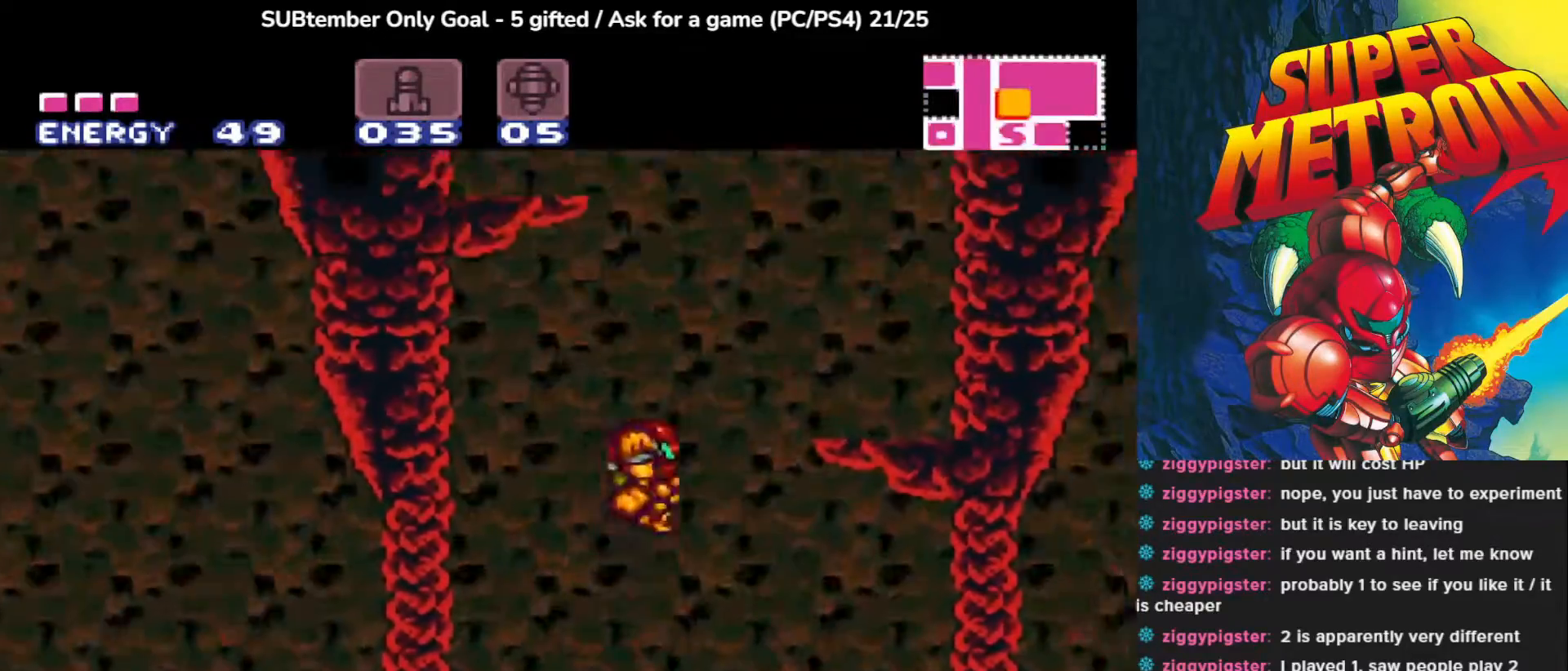
{"buttons": [], "left_stick": "center", "events": [[300, "CROSS", "up"], [500, "DPAD_RIGHT", "up"]]}
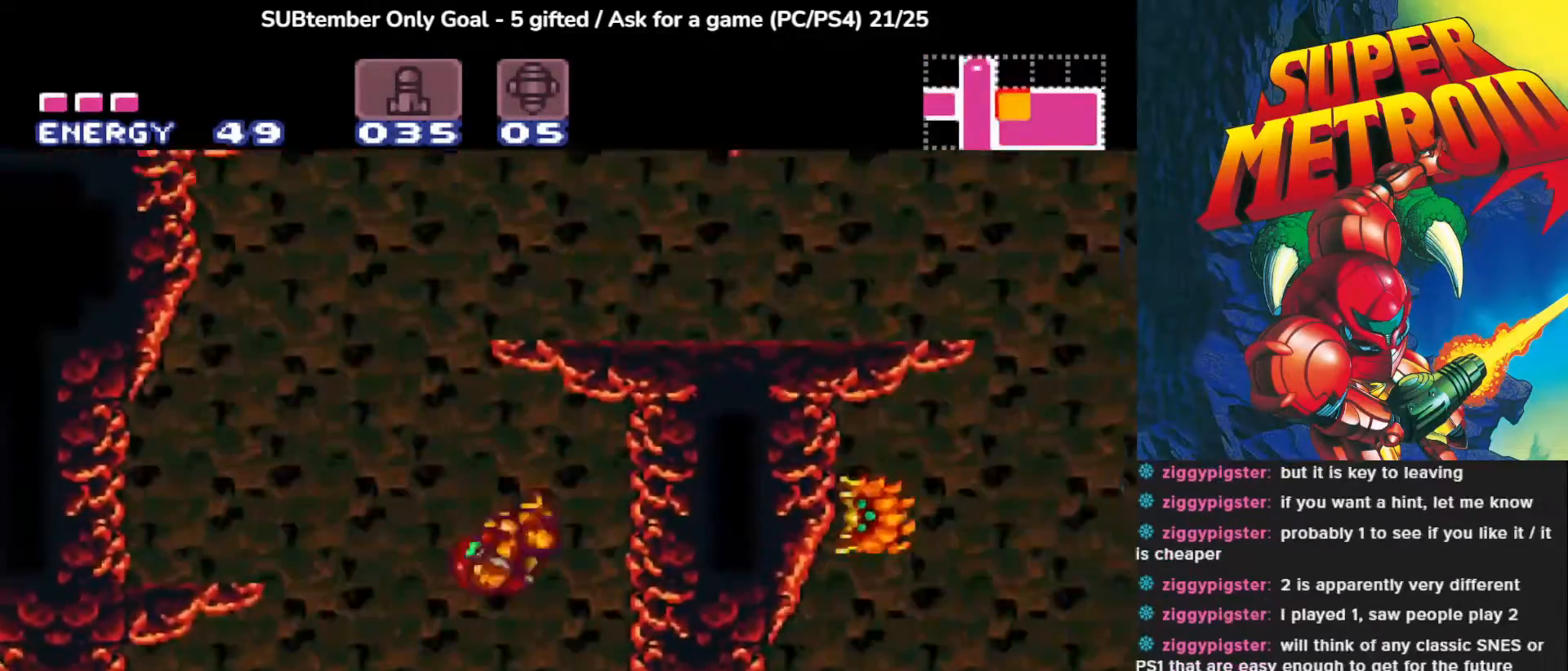
{"buttons": [], "left_stick": "center", "events": []}
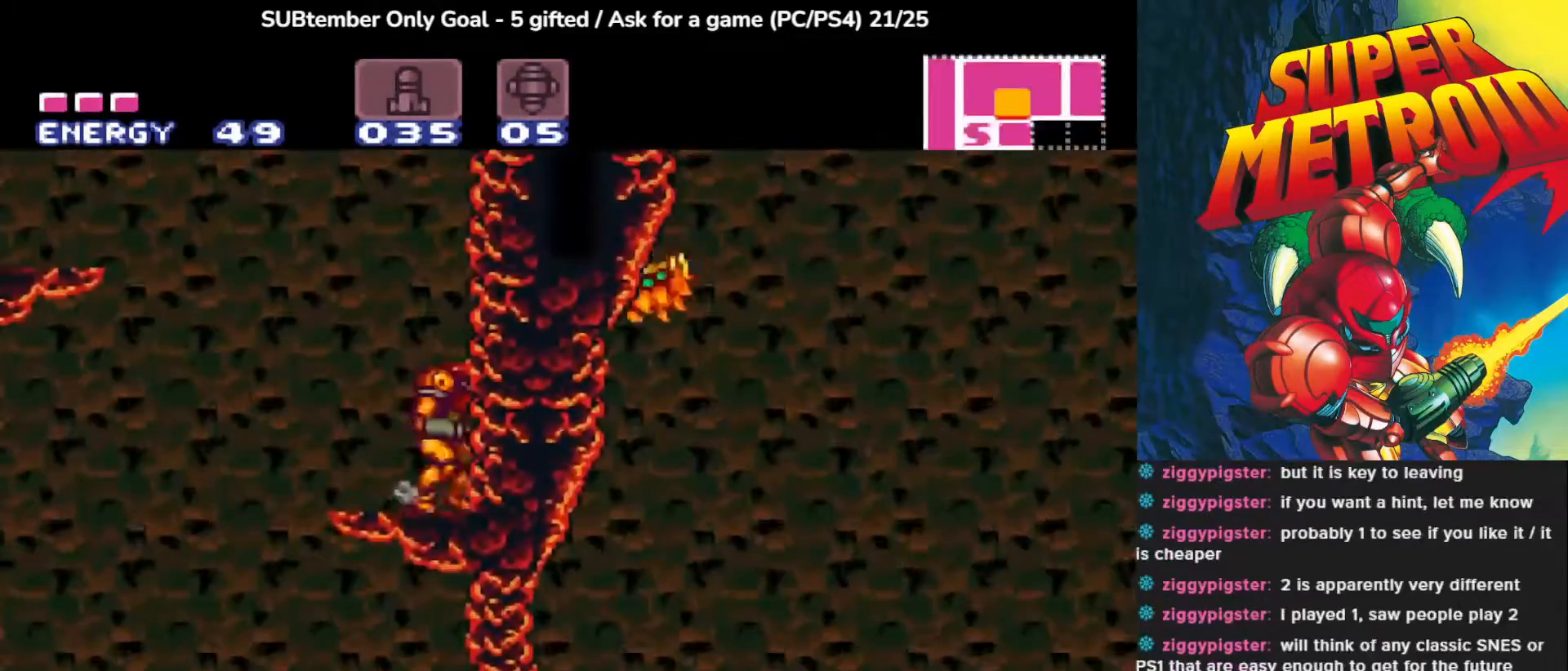
{"buttons": ["CROSS", "DPAD_LEFT"], "left_stick": "center", "events": [[50, "DPAD_LEFT", "down"], [267, "CROSS", "down"]]}
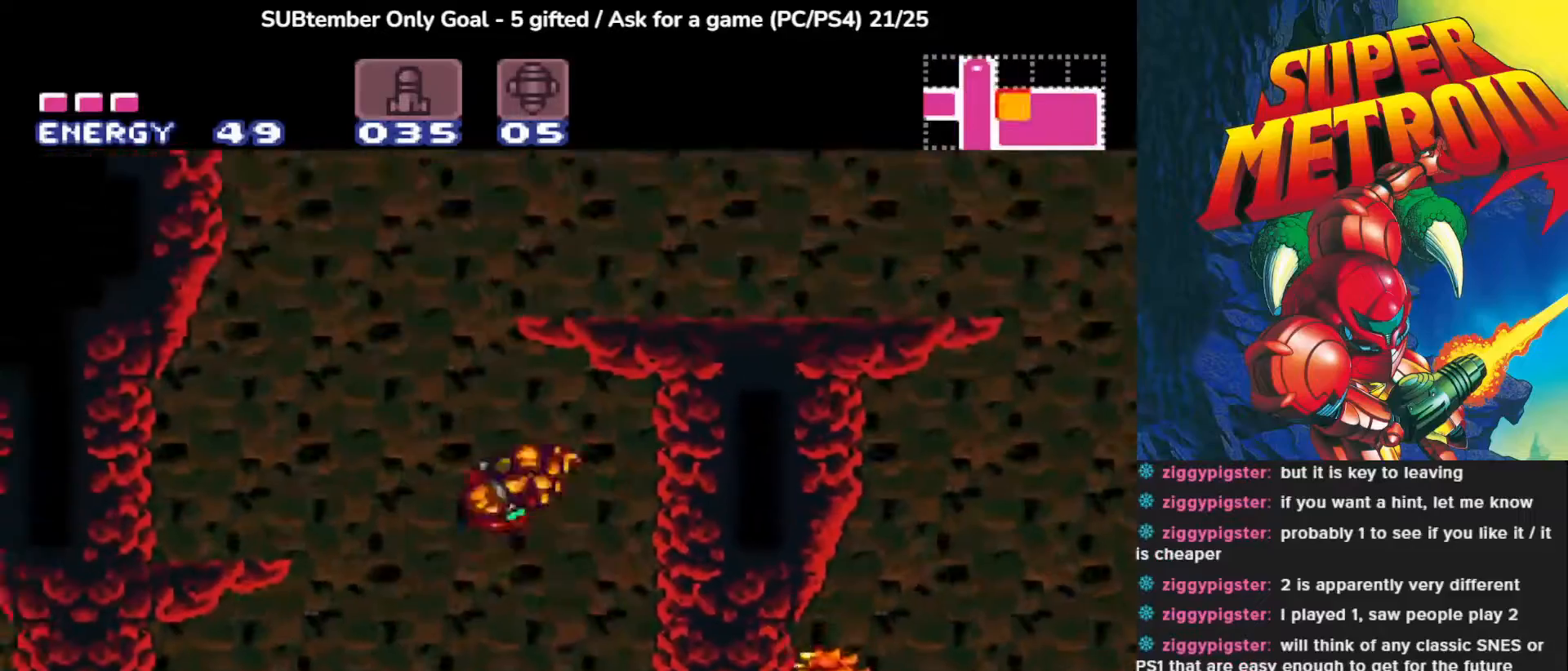
{"buttons": ["DPAD_LEFT"], "left_stick": "center", "events": [[467, "CROSS", "up"]]}
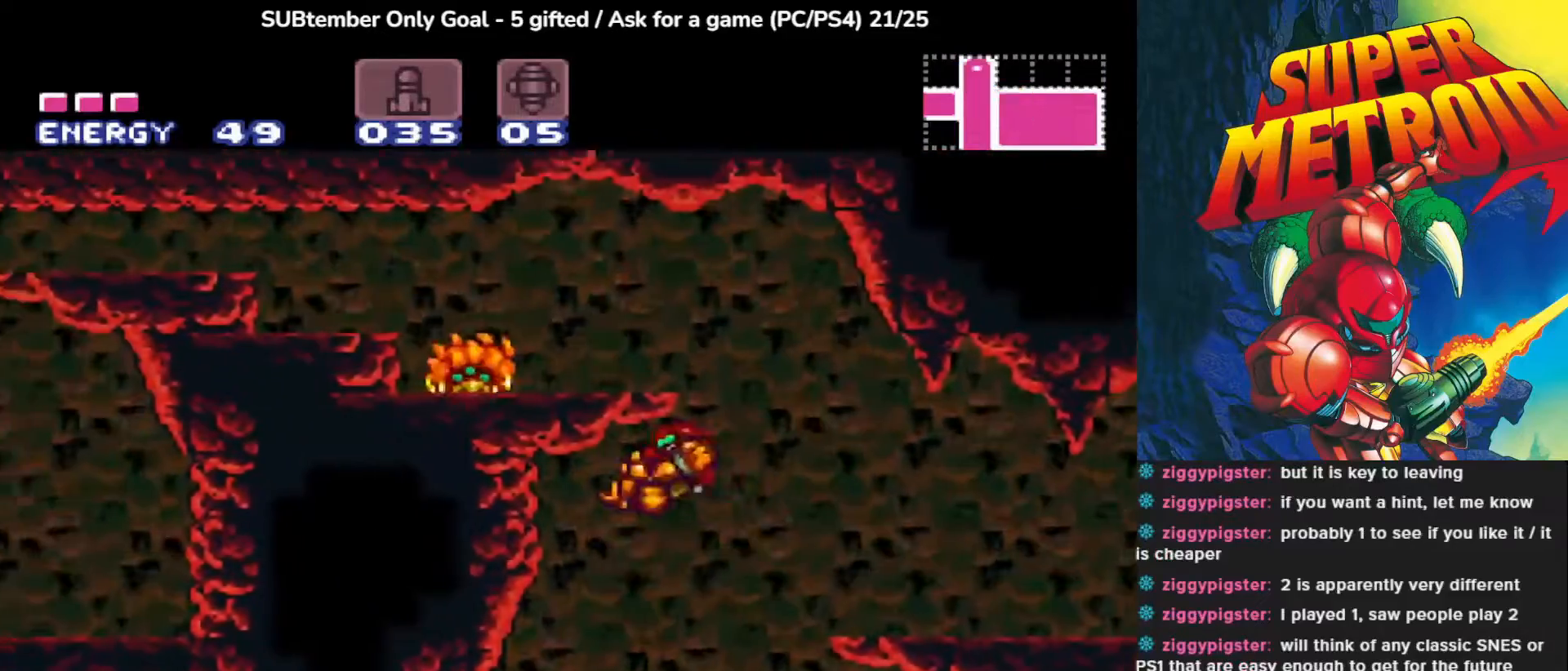
{"buttons": [], "left_stick": "center", "events": [[367, "DPAD_LEFT", "up"]]}
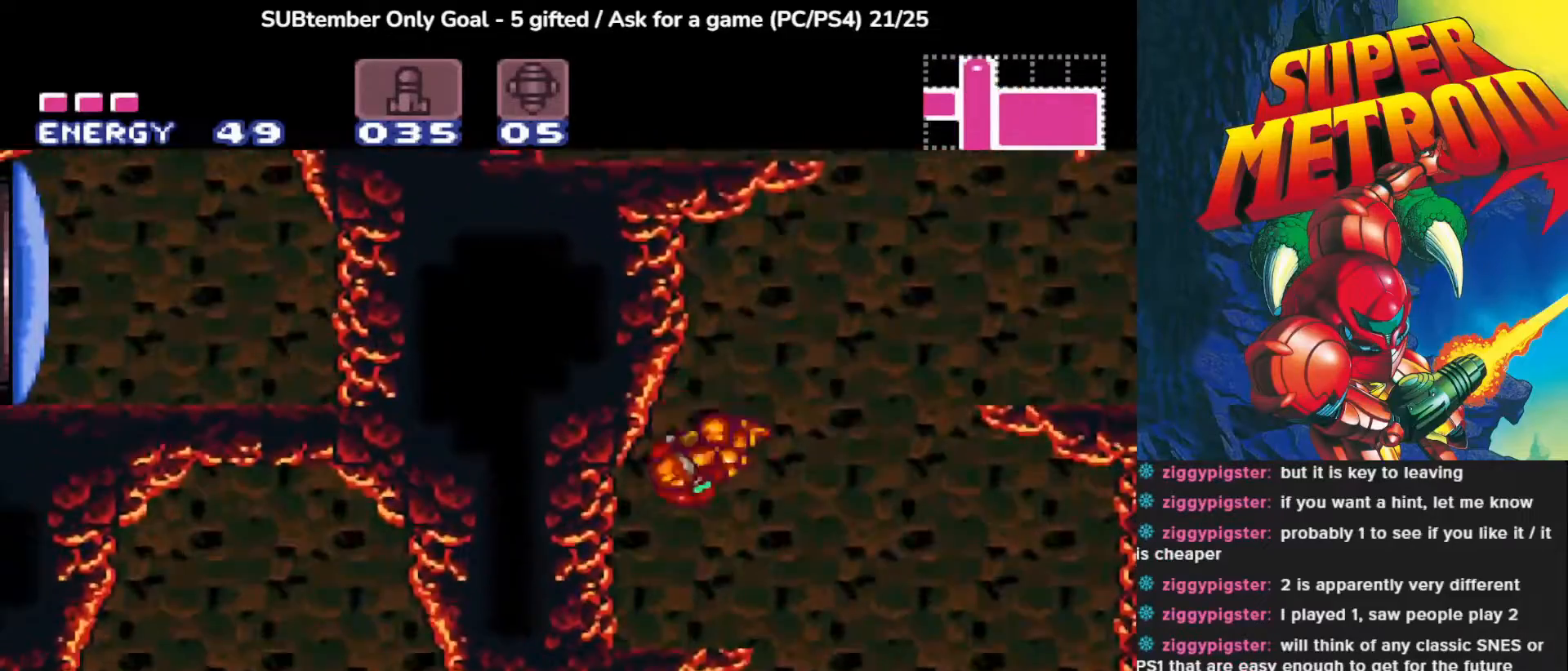
{"buttons": [], "left_stick": "center", "events": []}
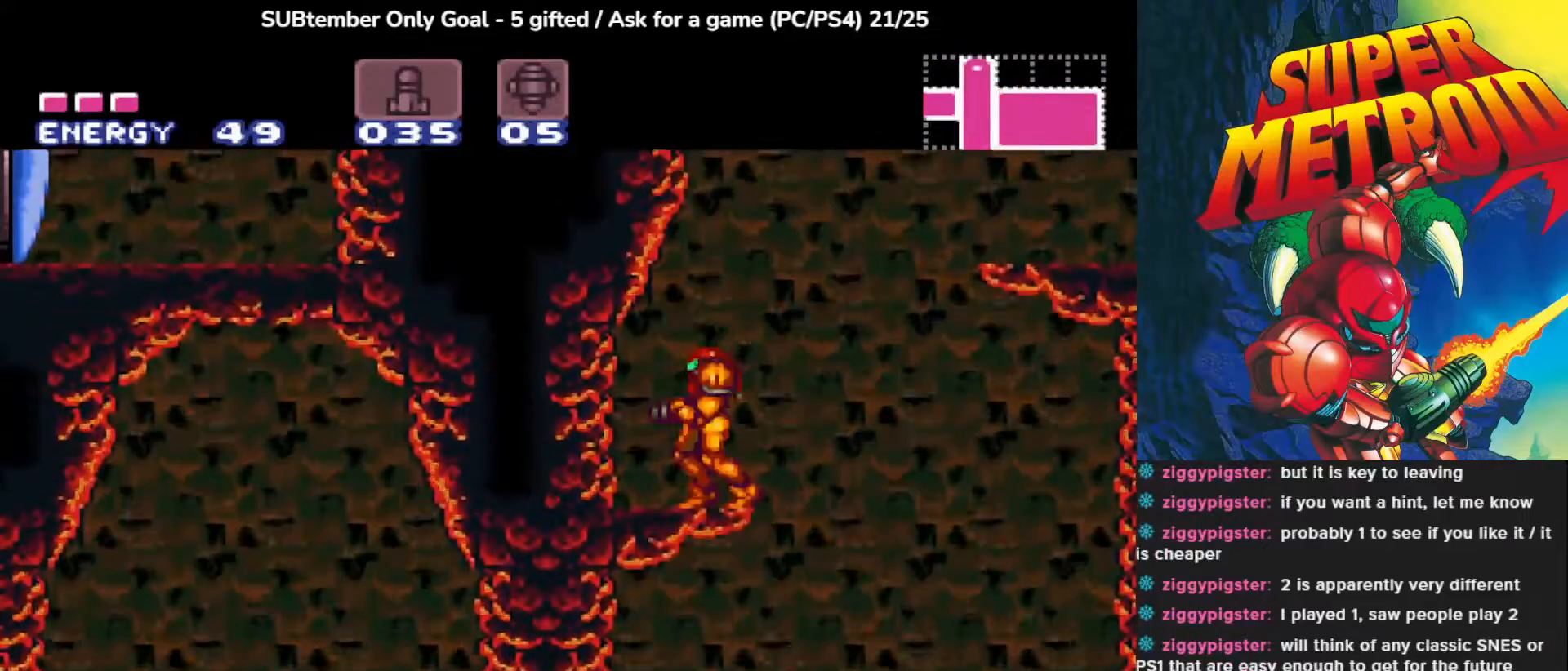
{"buttons": ["CROSS", "DPAD_RIGHT"], "left_stick": "center", "events": [[83, "DPAD_RIGHT", "down"], [200, "CROSS", "down"]]}
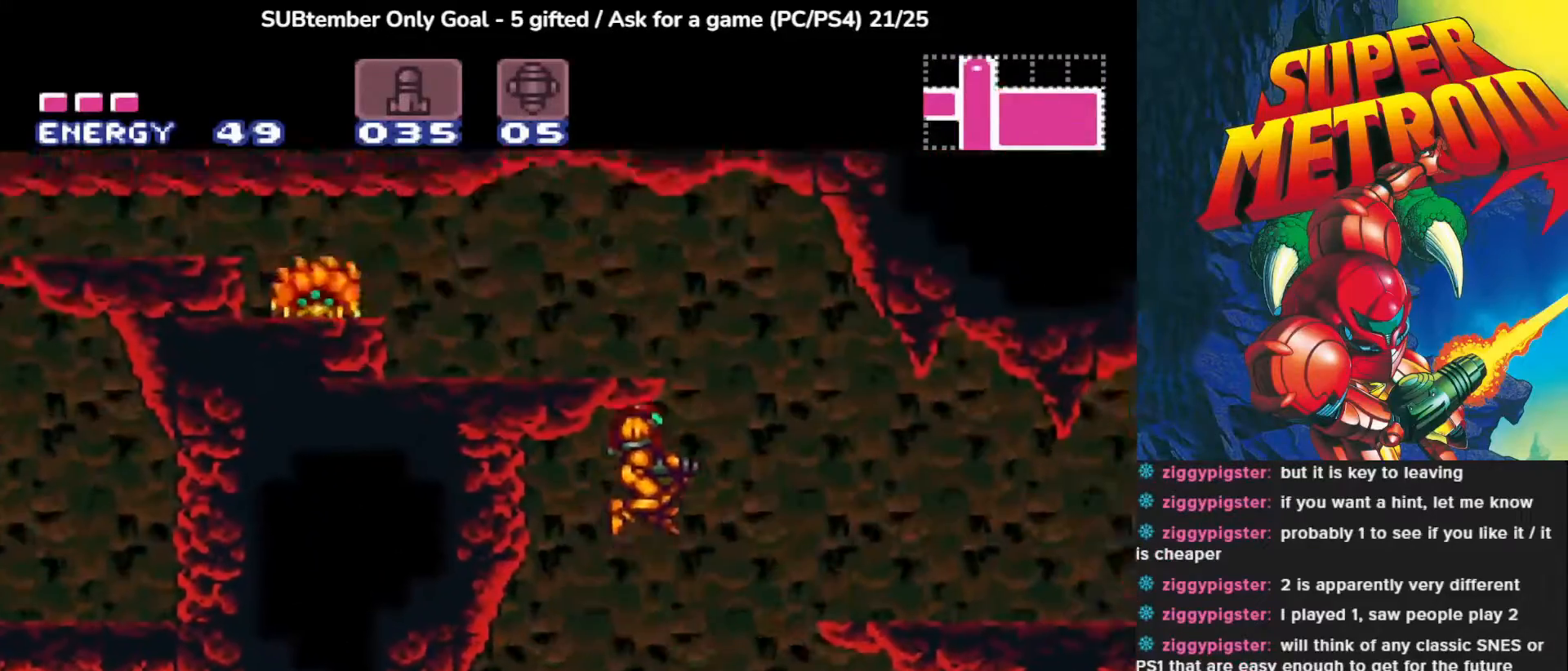
{"buttons": ["CROSS", "DPAD_RIGHT"], "left_stick": "center", "events": []}
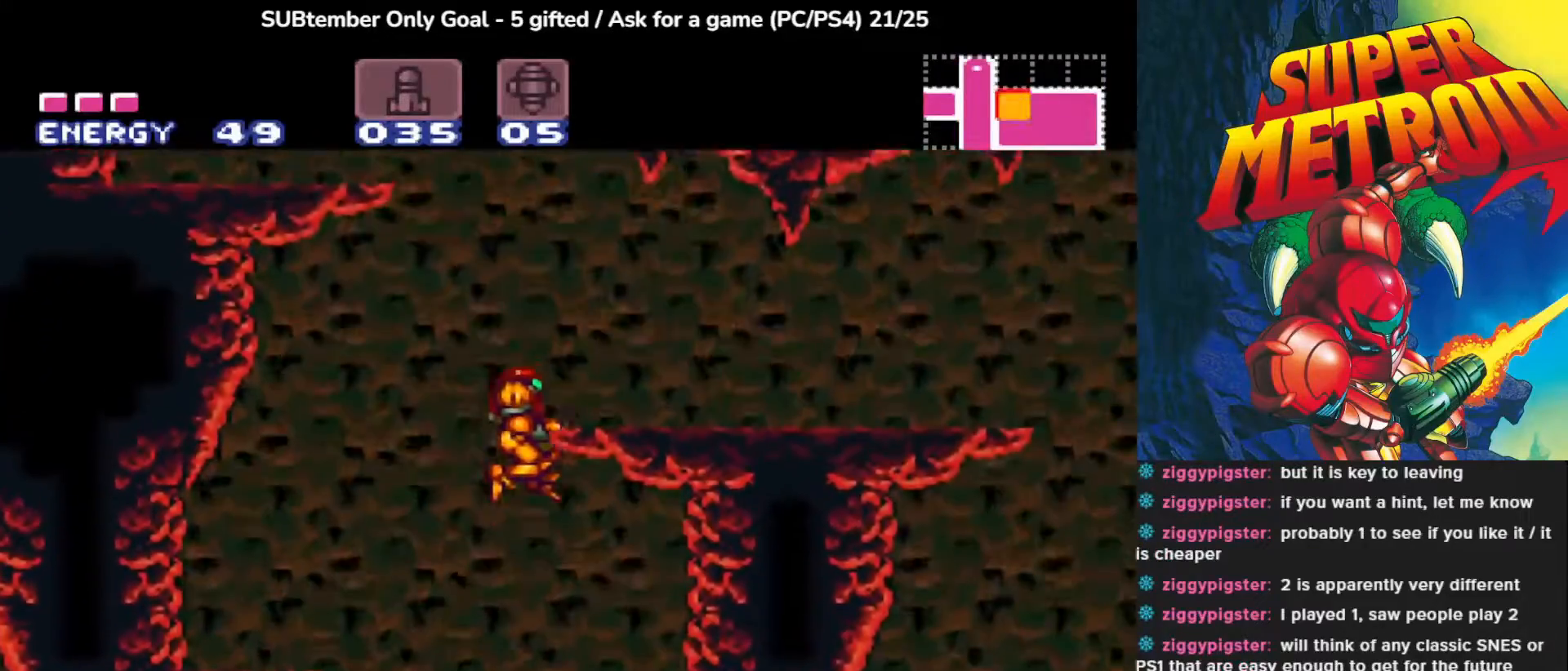
{"buttons": [], "left_stick": "center", "events": [[17, "CROSS", "up"], [17, "DPAD_RIGHT", "up"]]}
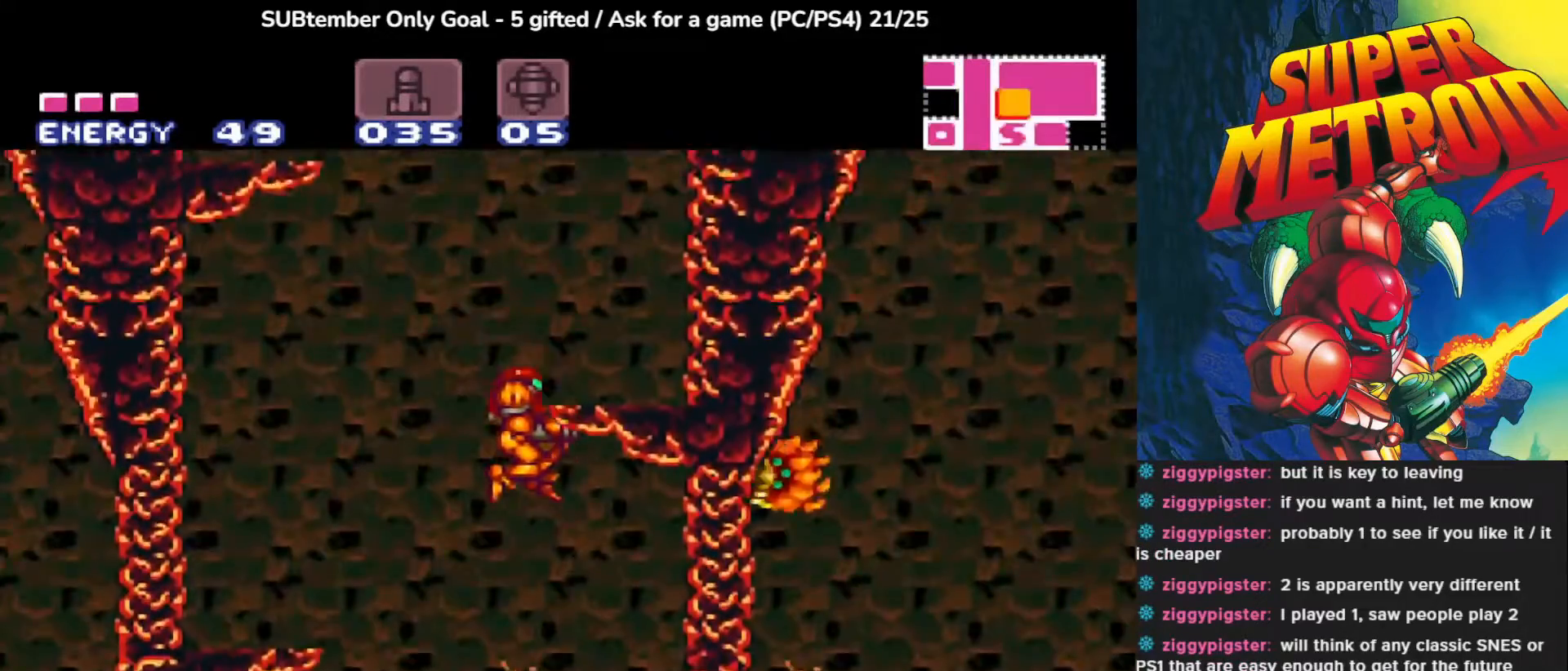
{"buttons": ["CROSS", "DPAD_LEFT"], "left_stick": "center", "events": [[450, "CROSS", "down"], [467, "DPAD_LEFT", "down"]]}
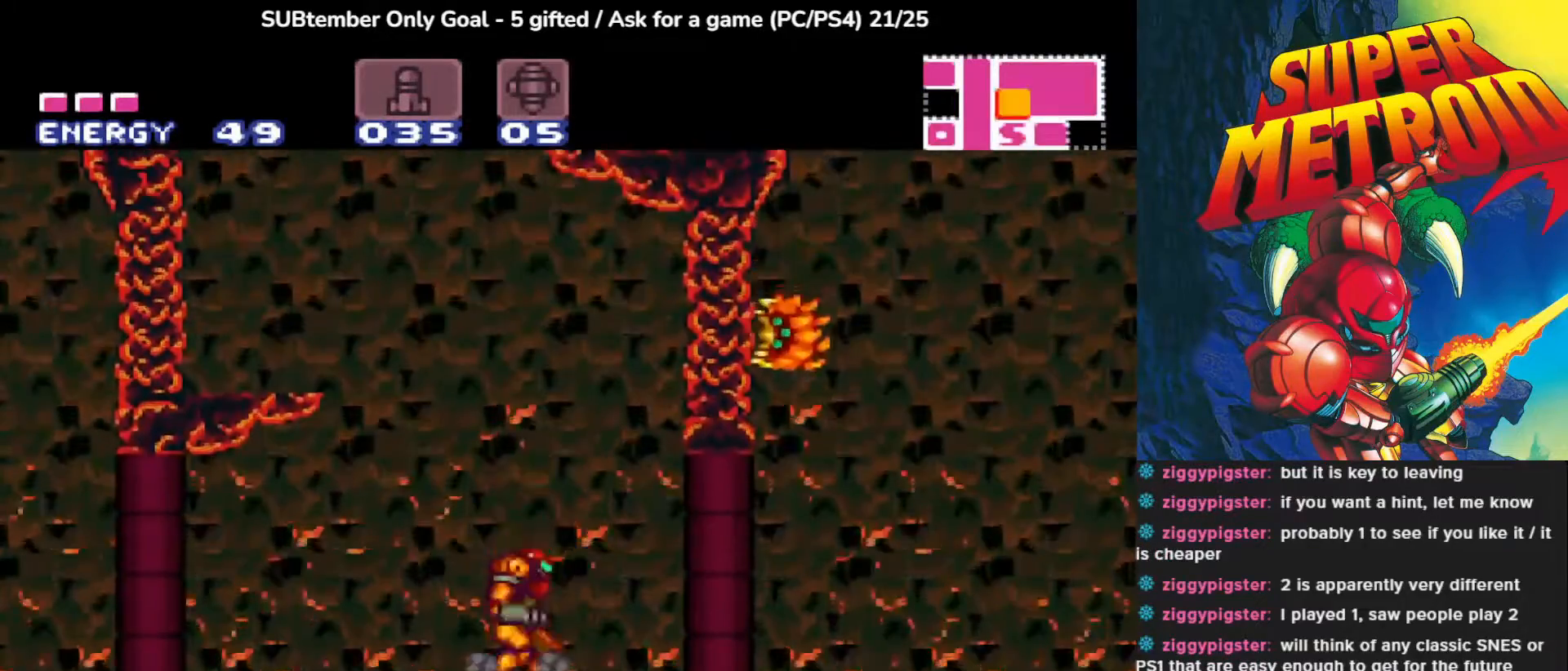
{"buttons": ["DPAD_LEFT"], "left_stick": "center", "events": [[500, "CROSS", "up"]]}
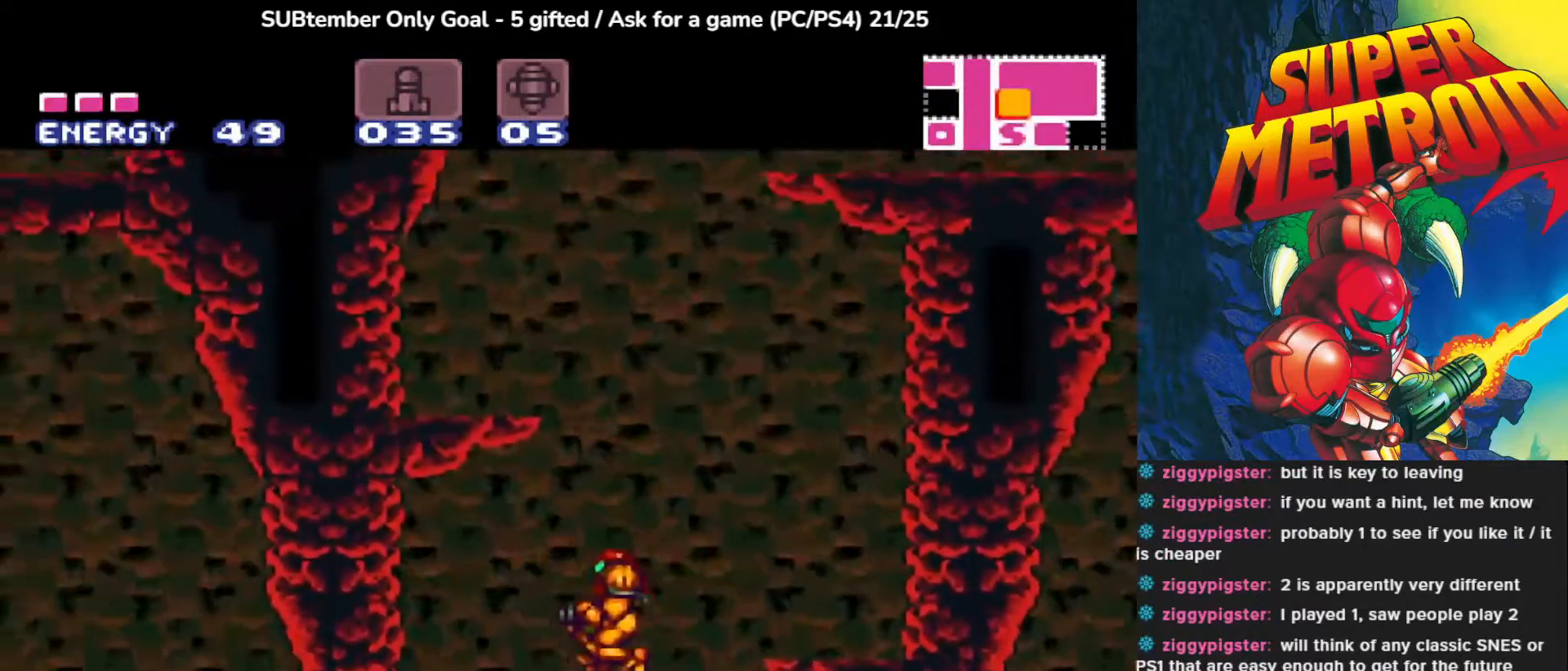
{"buttons": [], "left_stick": "center", "events": [[350, "DPAD_LEFT", "up"]]}